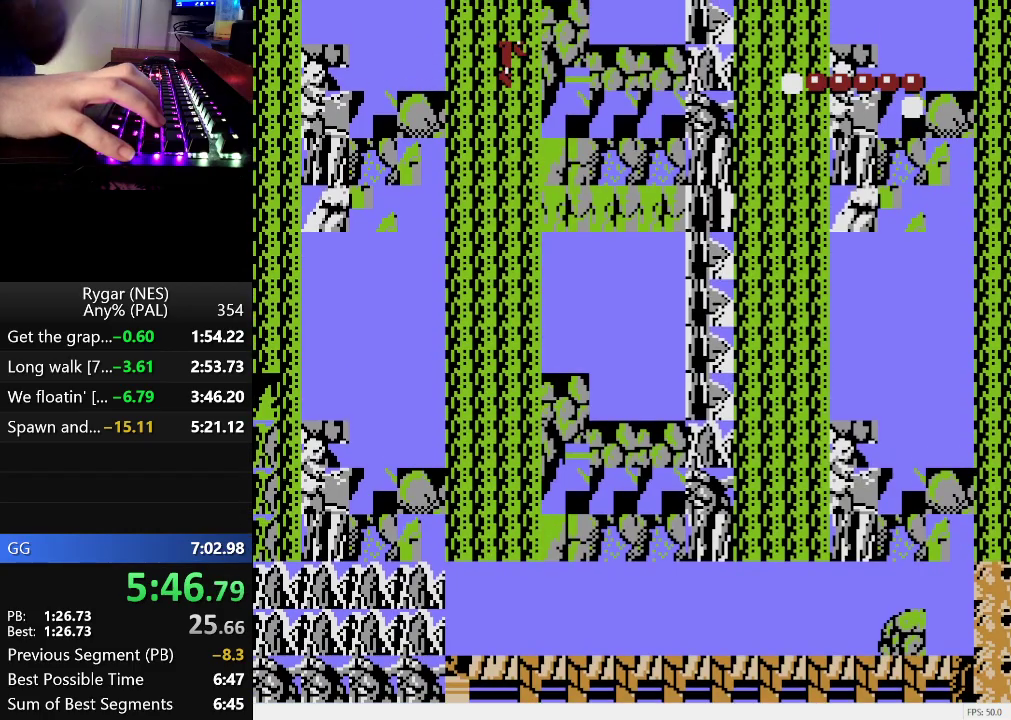
Gameplay with a controller (Nintendo layout); each line is a JSON object with the inputs held at the frame after it. "events" lists button and stick changes between this image and that frame as [ms after this image, input, new state], when the widget could be followed in between. Not read: L3 R3.
{"buttons": ["DPAD_RIGHT"], "events": []}
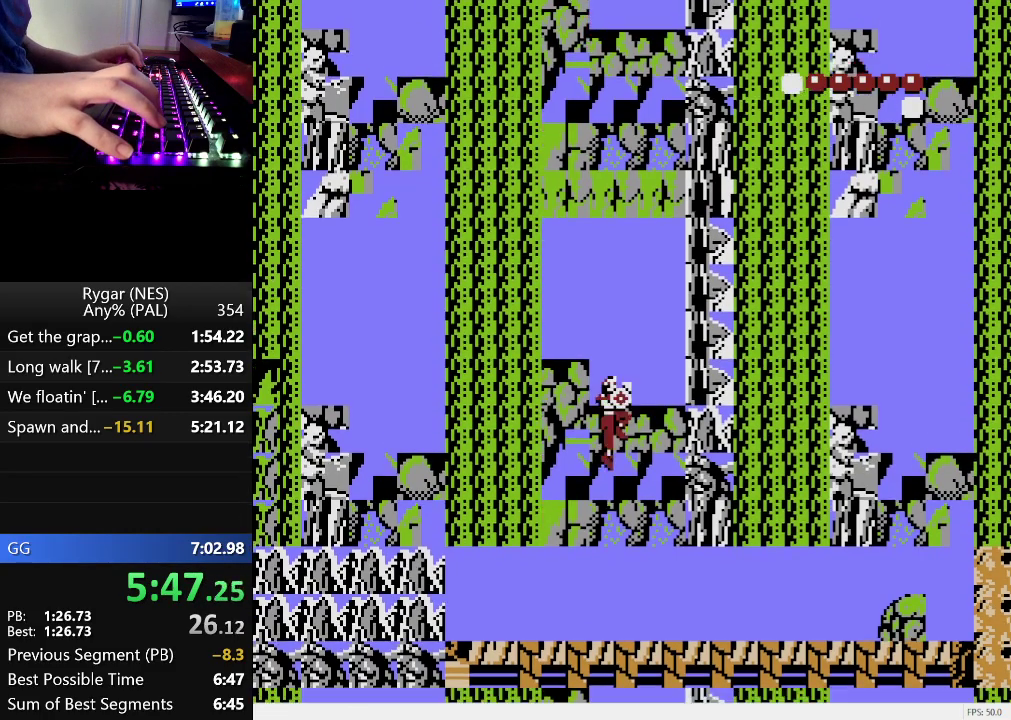
{"buttons": ["DPAD_RIGHT"], "events": []}
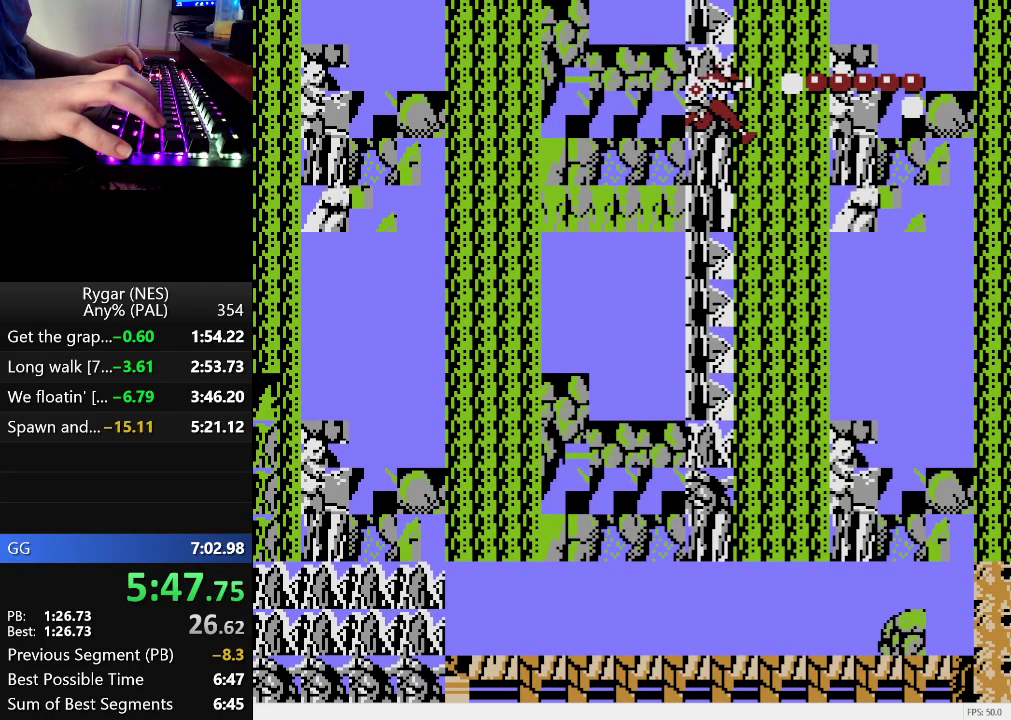
{"buttons": ["DPAD_RIGHT"], "events": []}
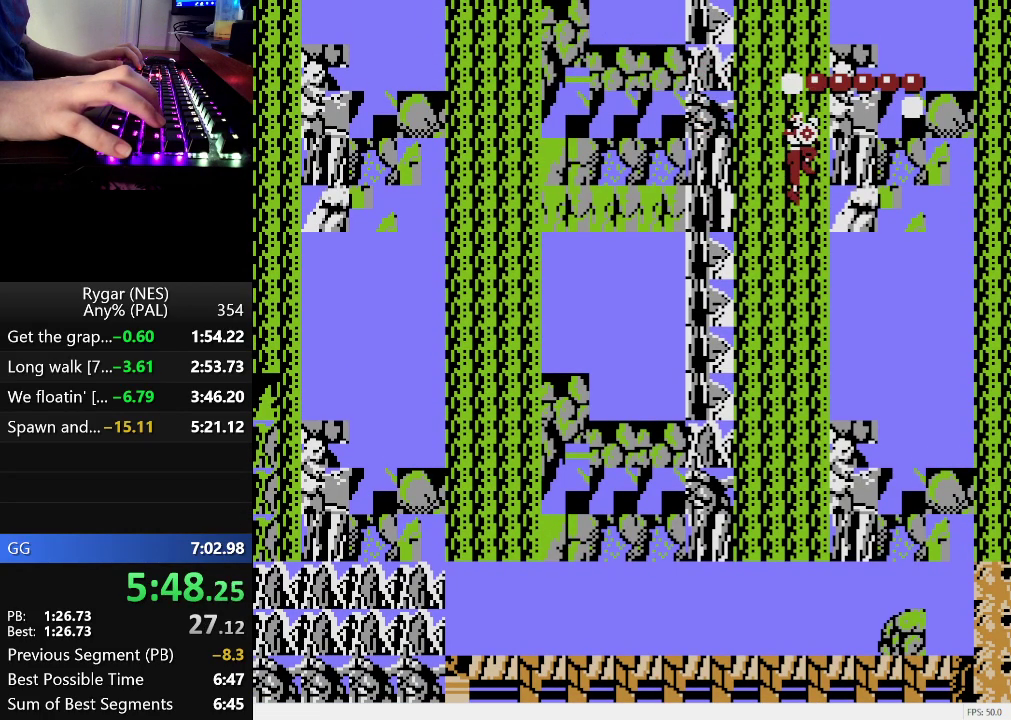
{"buttons": ["DPAD_RIGHT"], "events": []}
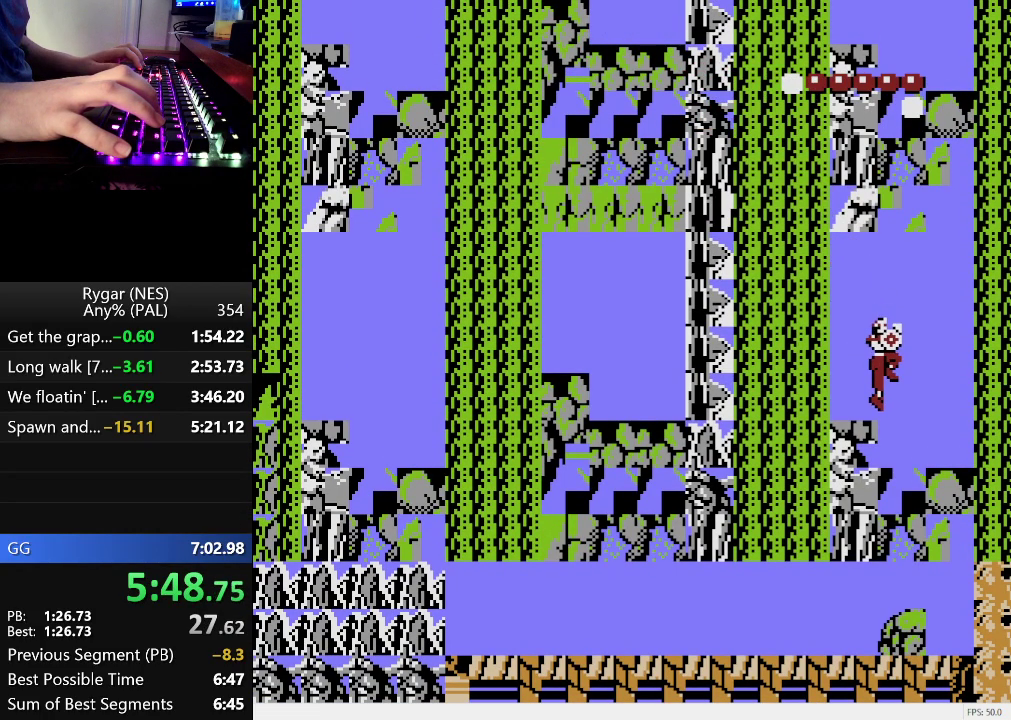
{"buttons": [], "events": [[383, "DPAD_RIGHT", "up"]]}
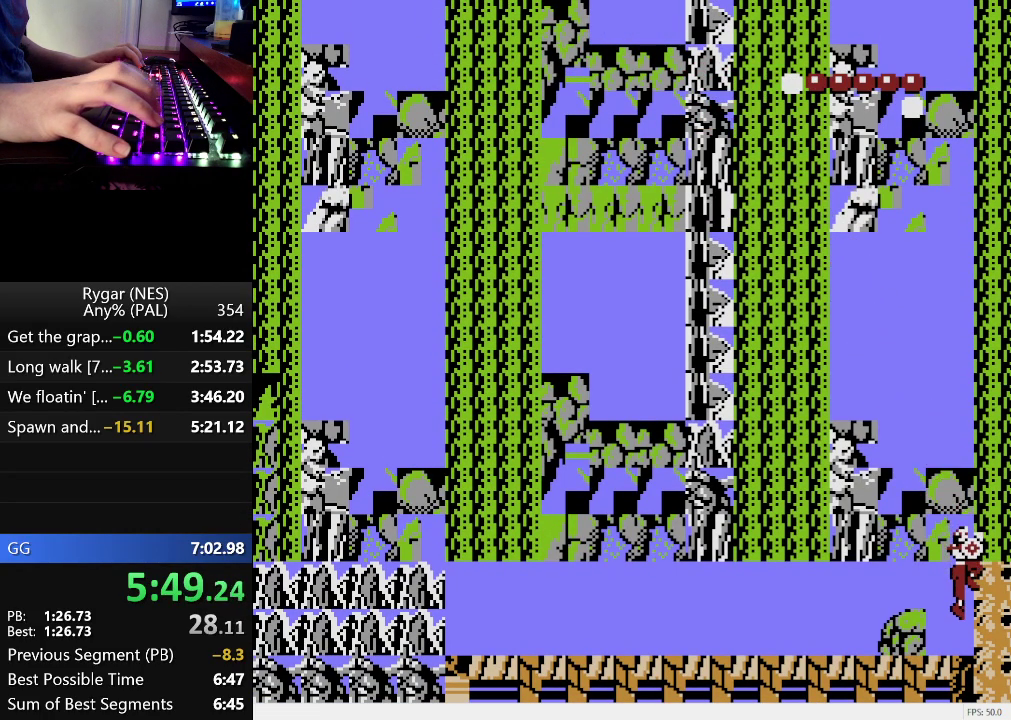
{"buttons": ["DPAD_DOWN"], "events": [[117, "DPAD_DOWN", "down"], [267, "B", "down"], [350, "B", "up"]]}
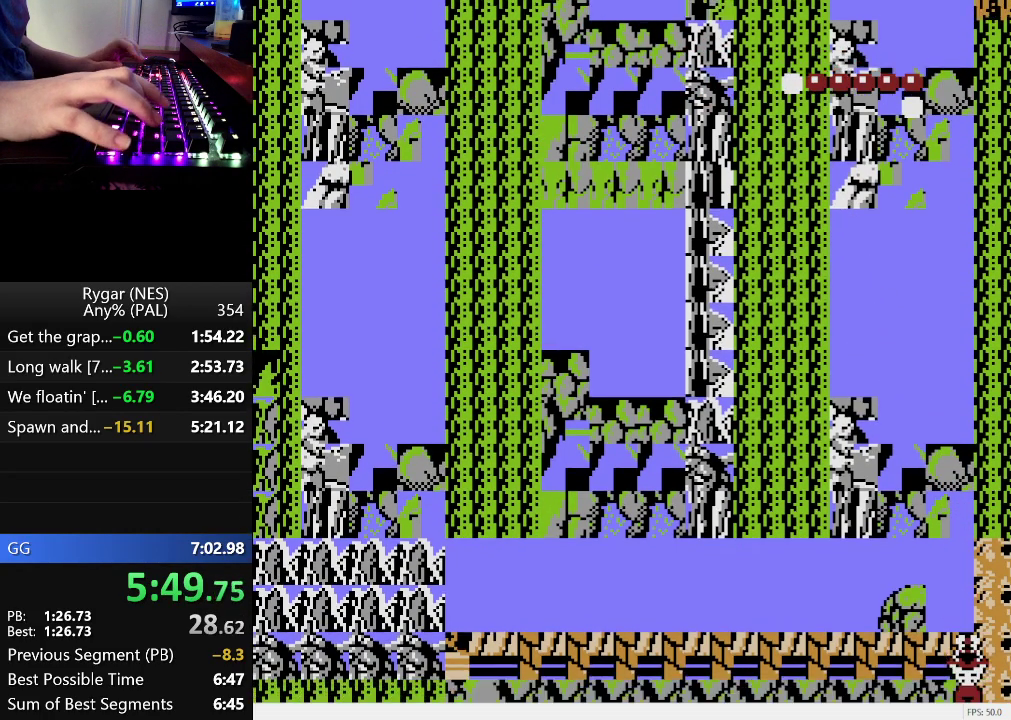
{"buttons": ["DPAD_DOWN"], "events": []}
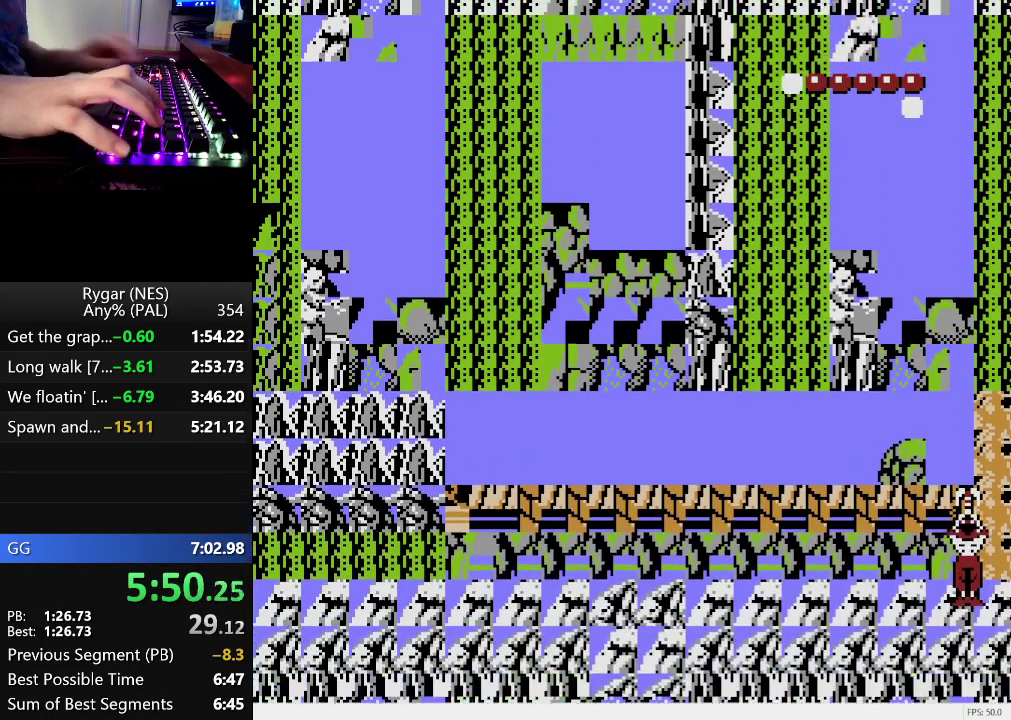
{"buttons": ["DPAD_DOWN"], "events": []}
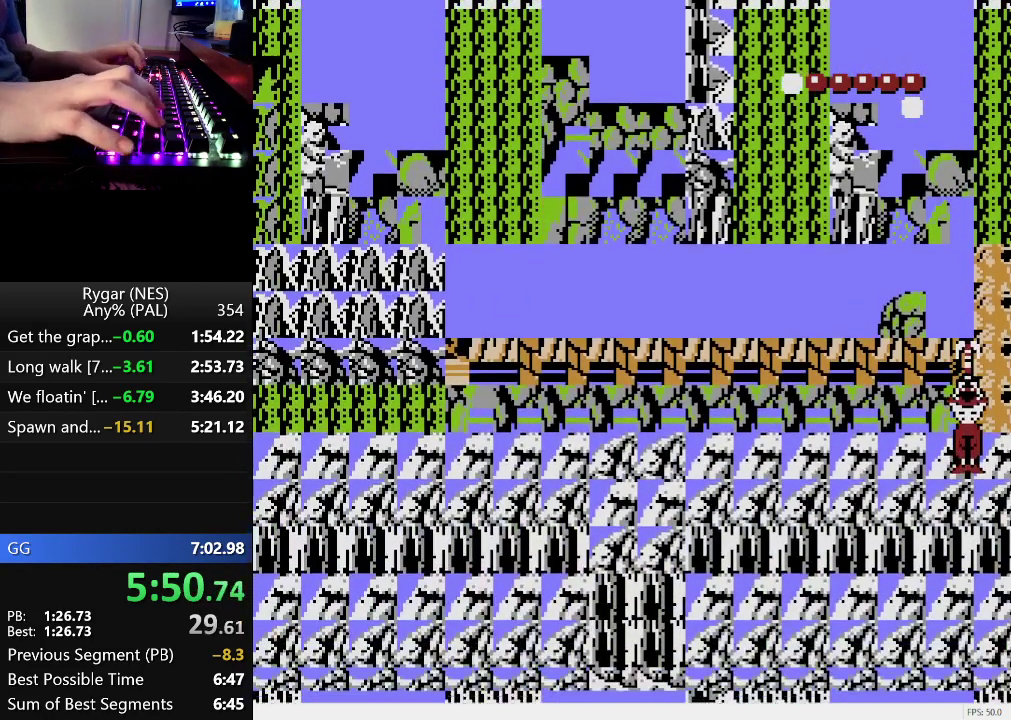
{"buttons": ["DPAD_DOWN"], "events": []}
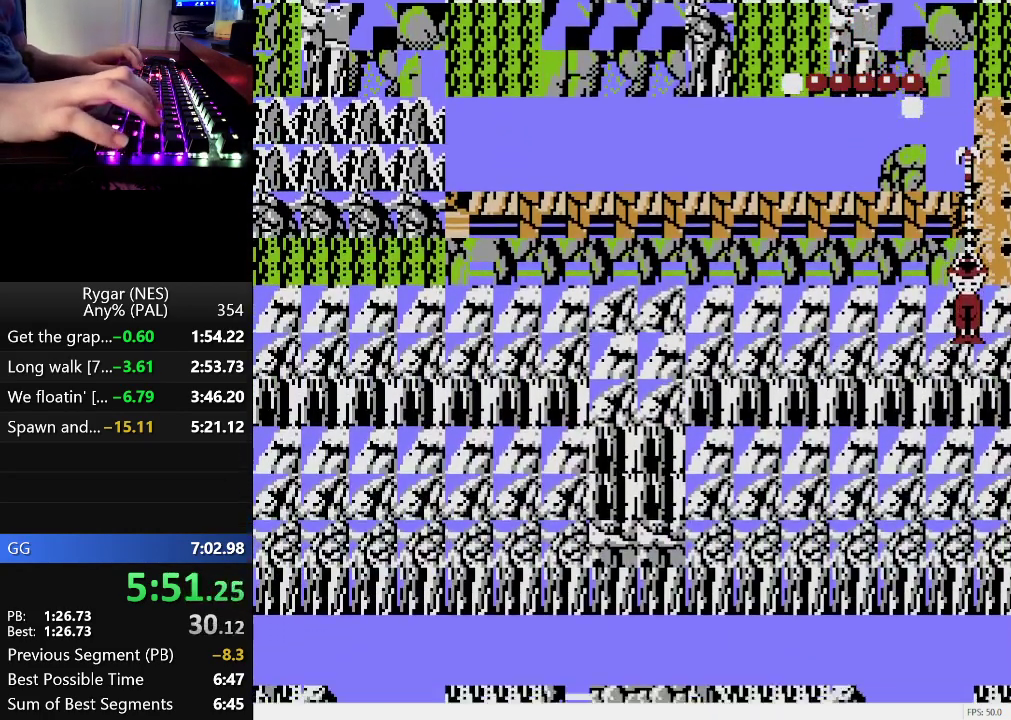
{"buttons": ["DPAD_LEFT"], "events": [[367, "DPAD_DOWN", "up"], [367, "DPAD_LEFT", "down"]]}
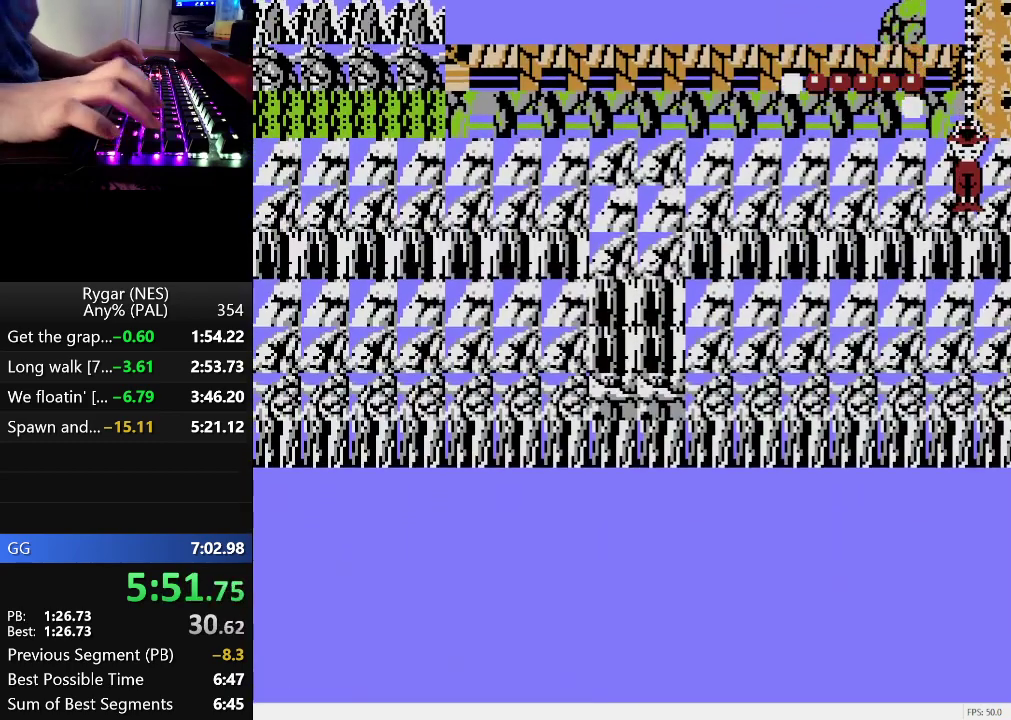
{"buttons": ["DPAD_LEFT"], "events": [[17, "B", "down"], [100, "B", "up"], [200, "B", "down"], [250, "B", "up"], [433, "B", "down"], [483, "B", "up"]]}
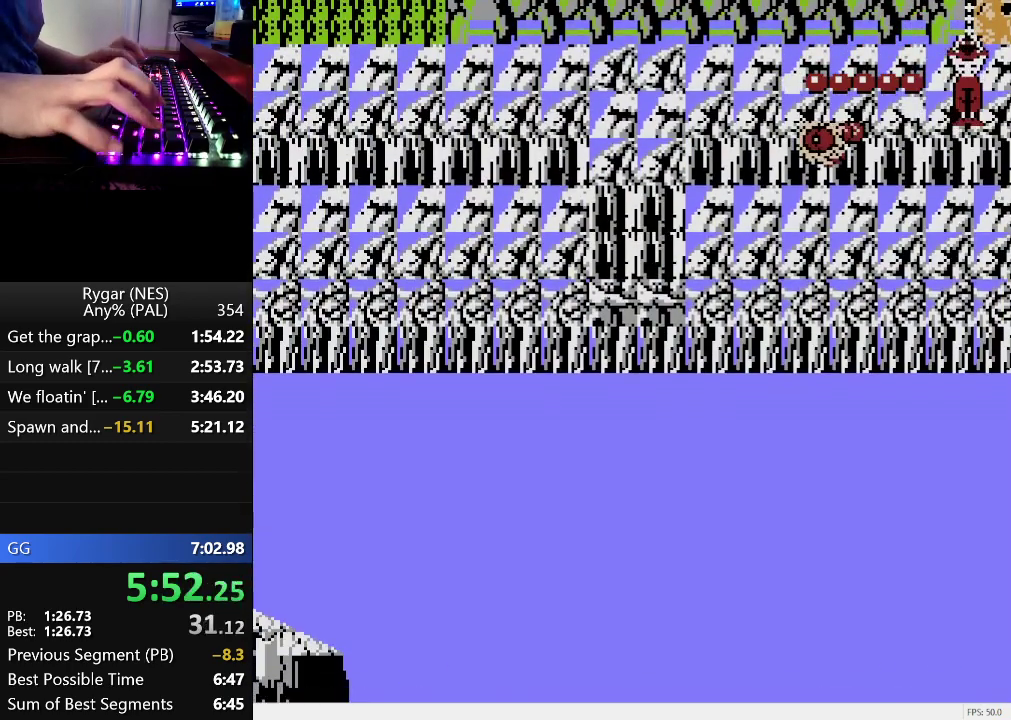
{"buttons": ["DPAD_LEFT"], "events": [[33, "B", "down"], [317, "B", "up"], [450, "B", "down"], [500, "B", "up"]]}
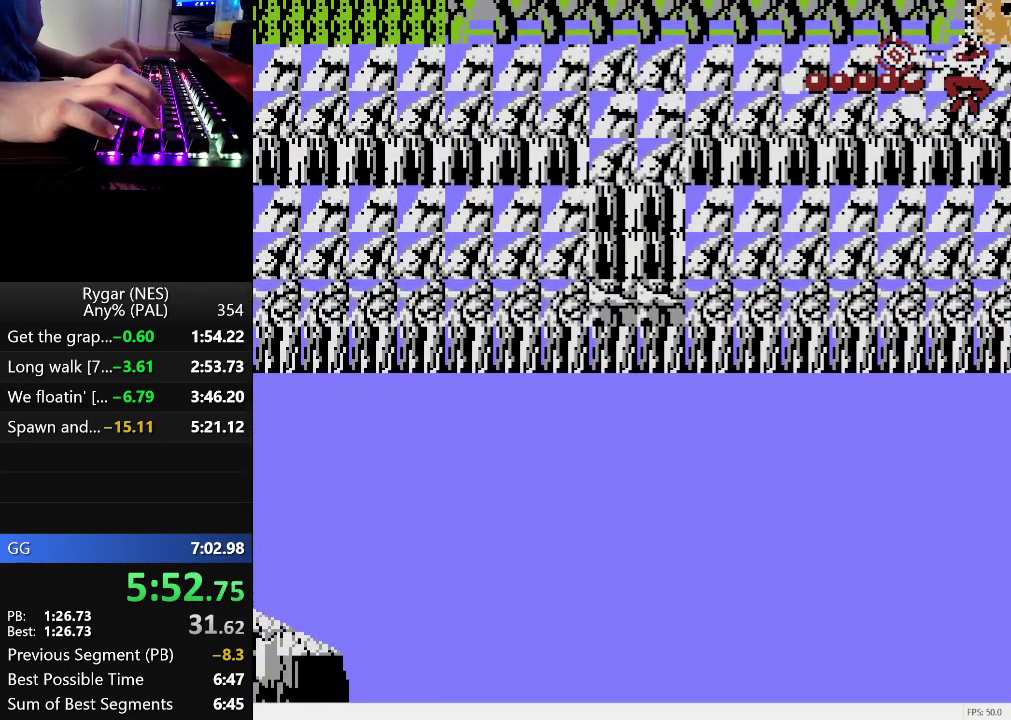
{"buttons": ["B", "DPAD_LEFT"], "events": [[183, "B", "down"], [233, "B", "up"], [283, "B", "down"], [417, "B", "up"], [467, "B", "down"]]}
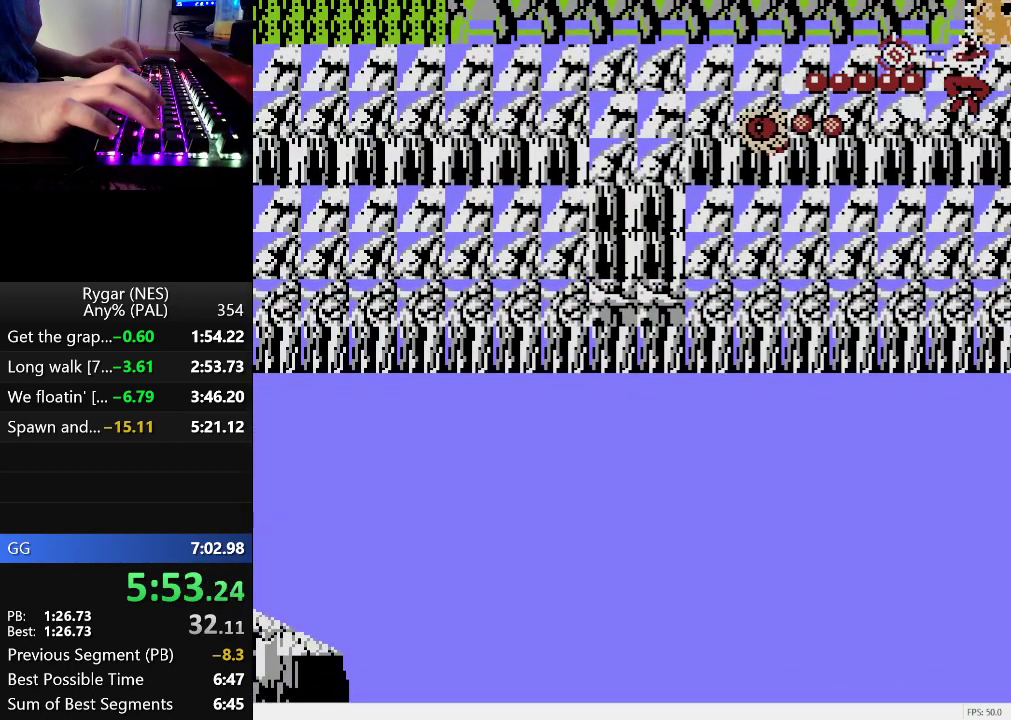
{"buttons": ["DPAD_LEFT"], "events": [[67, "B", "up"], [200, "B", "down"], [250, "B", "up"], [300, "B", "down"], [483, "B", "up"]]}
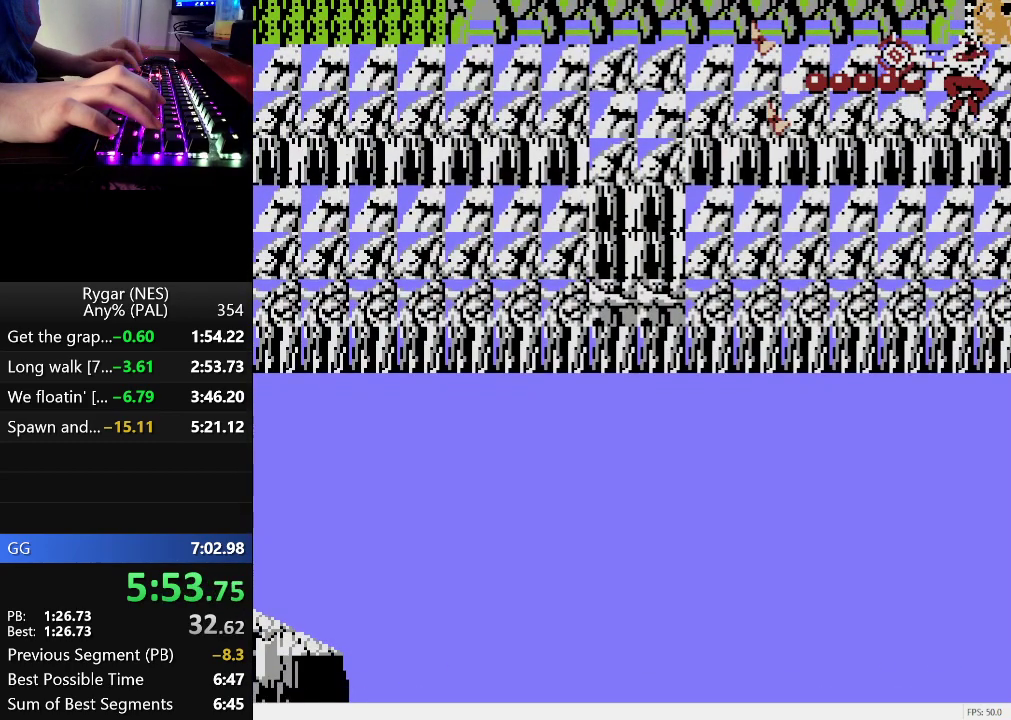
{"buttons": ["DPAD_DOWN"], "events": [[217, "B", "down"], [267, "B", "up"], [350, "DPAD_LEFT", "up"], [400, "DPAD_DOWN", "down"]]}
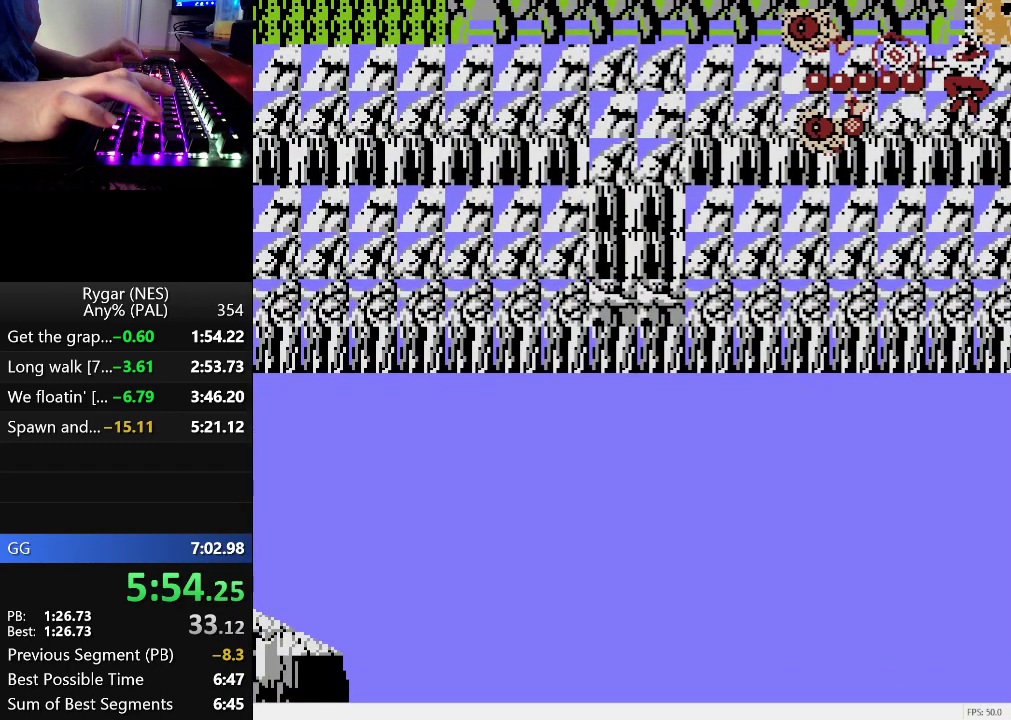
{"buttons": ["DPAD_DOWN"], "events": []}
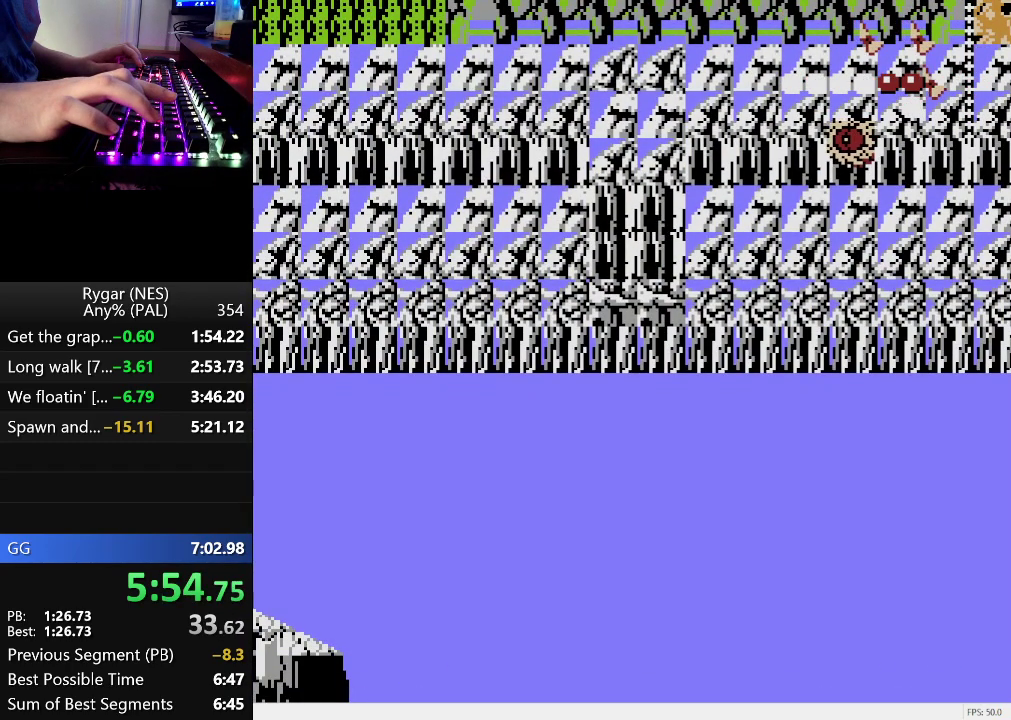
{"buttons": ["DPAD_UP"], "events": [[150, "DPAD_DOWN", "up"], [333, "DPAD_UP", "down"]]}
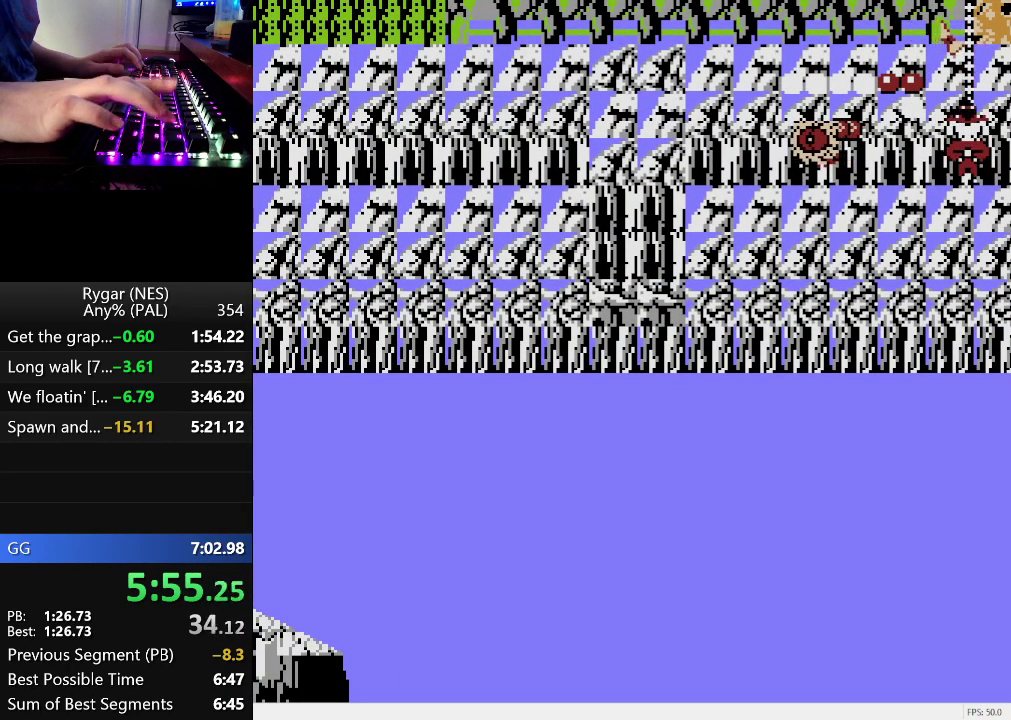
{"buttons": ["DPAD_LEFT"], "events": [[217, "DPAD_LEFT", "down"], [267, "B", "down"], [267, "DPAD_UP", "up"], [400, "B", "up"], [450, "B", "down"], [500, "B", "up"]]}
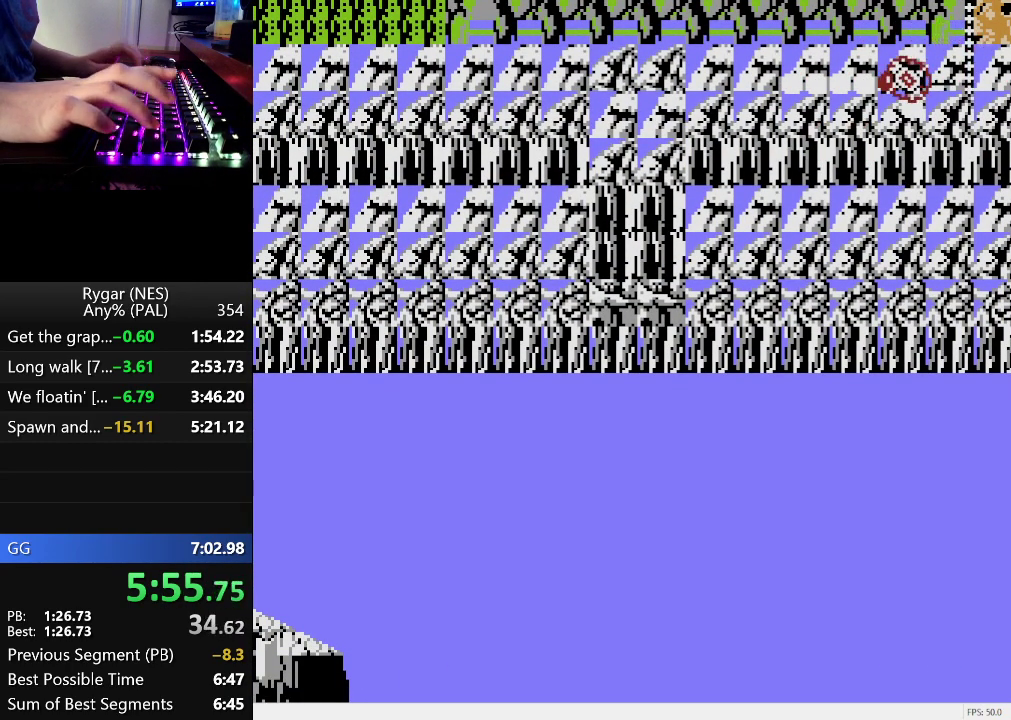
{"buttons": ["DPAD_LEFT"], "events": [[33, "B", "down"], [100, "B", "up"], [133, "B", "down"], [283, "B", "up"], [333, "B", "down"], [367, "B", "up"], [417, "B", "down"], [467, "B", "up"]]}
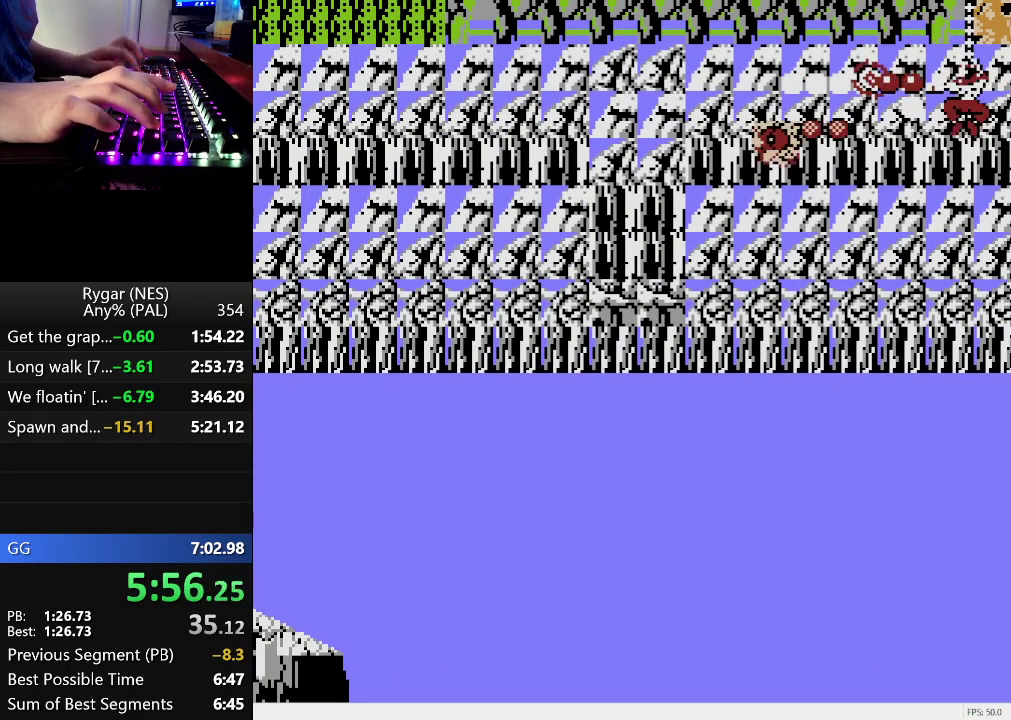
{"buttons": ["DPAD_DOWN"], "events": [[17, "B", "down"], [150, "B", "up"], [200, "B", "down"], [350, "B", "up"], [383, "DPAD_DOWN", "down"], [383, "DPAD_LEFT", "up"]]}
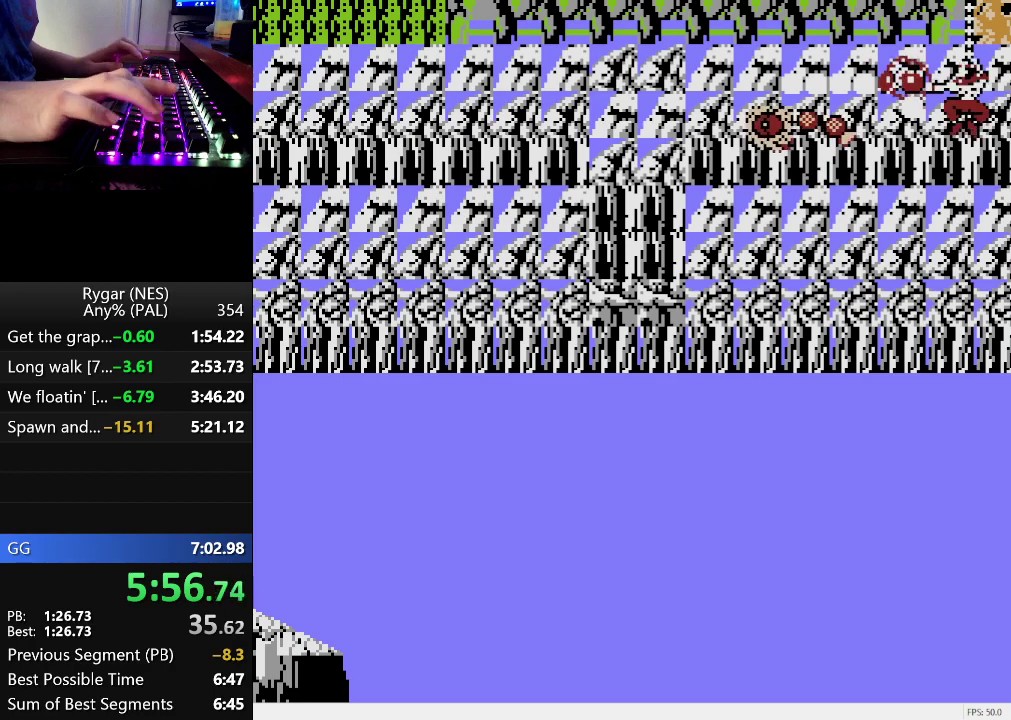
{"buttons": ["DPAD_DOWN"], "events": []}
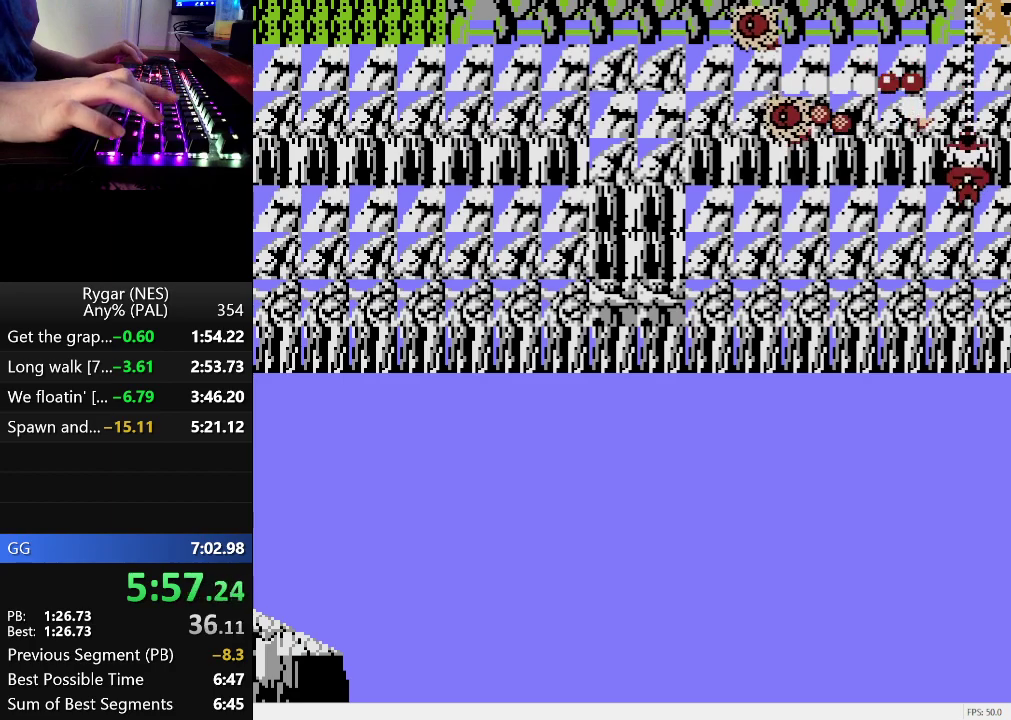
{"buttons": ["DPAD_UP"], "events": [[233, "DPAD_DOWN", "up"], [333, "DPAD_UP", "down"]]}
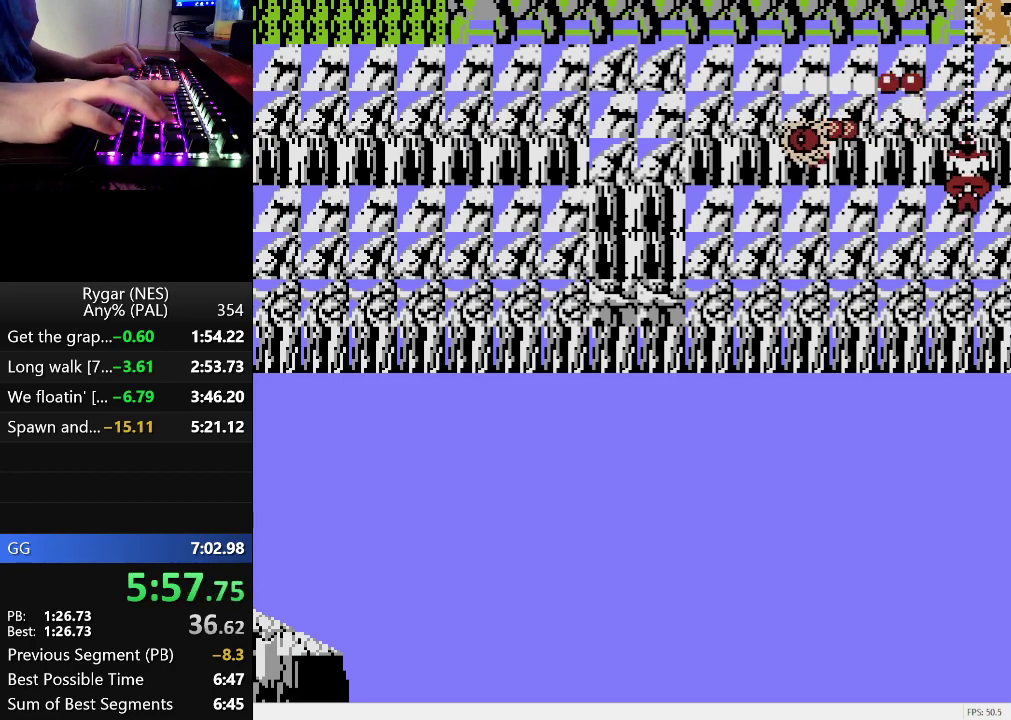
{"buttons": ["B", "DPAD_LEFT"], "events": [[433, "DPAD_LEFT", "down"], [483, "B", "down"], [483, "DPAD_UP", "up"]]}
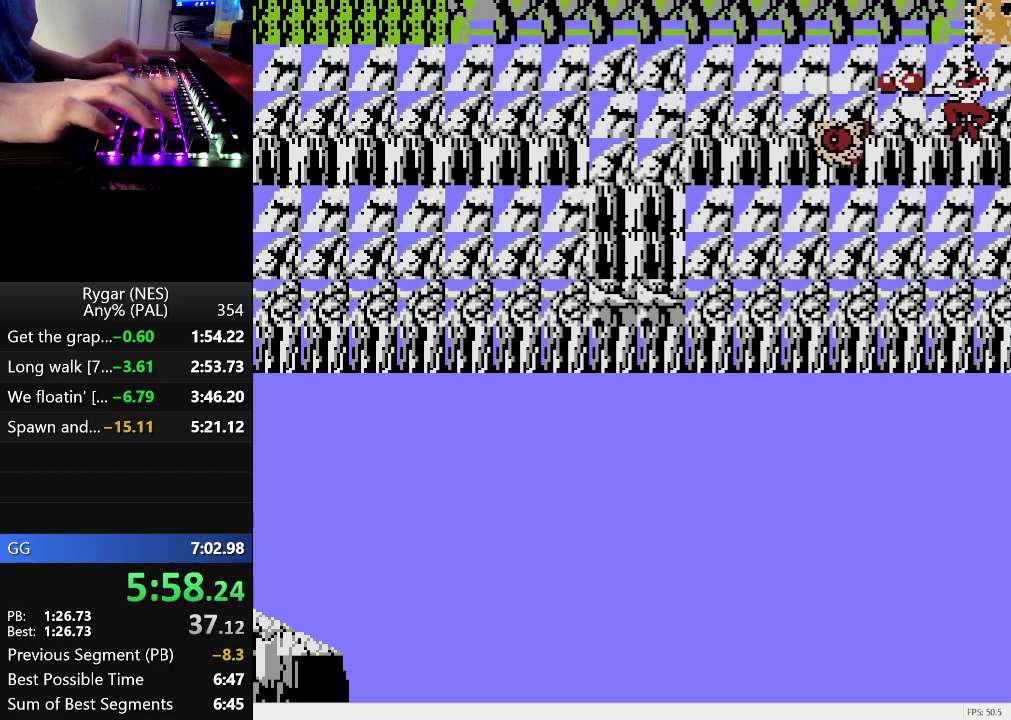
{"buttons": ["DPAD_LEFT"], "events": [[33, "B", "up"], [167, "B", "down"], [267, "B", "up"], [450, "B", "down"], [500, "B", "up"]]}
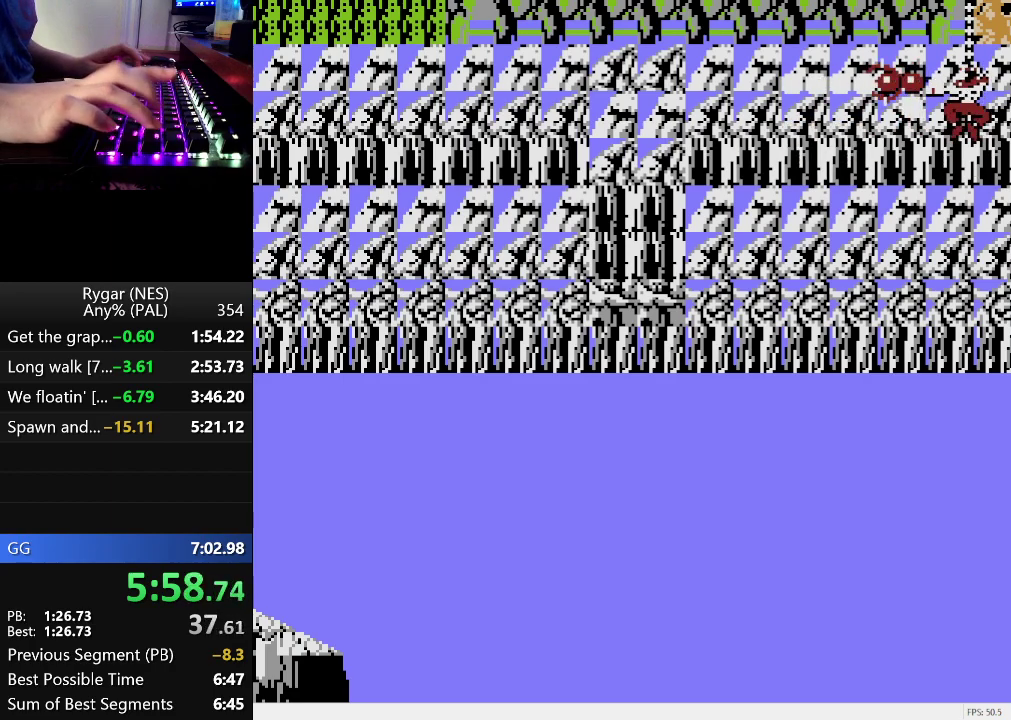
{"buttons": ["B", "DPAD_LEFT"], "events": [[233, "B", "down"], [283, "B", "up"], [417, "B", "down"]]}
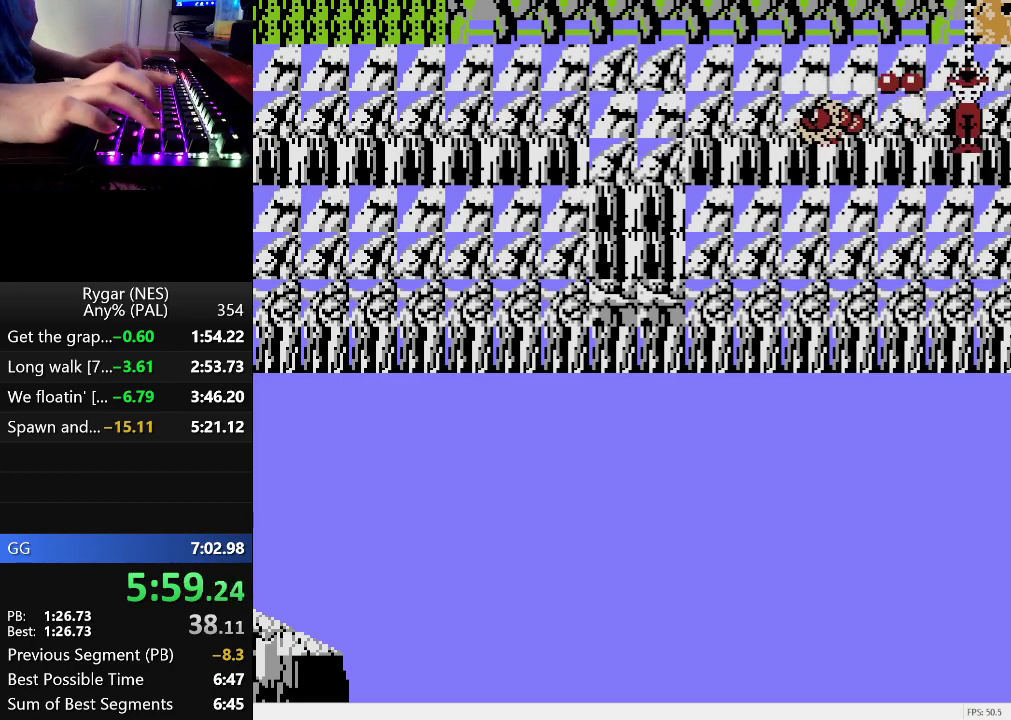
{"buttons": ["DPAD_LEFT"], "events": [[250, "B", "up"], [333, "B", "down"], [383, "B", "up"], [433, "B", "down"], [483, "B", "up"]]}
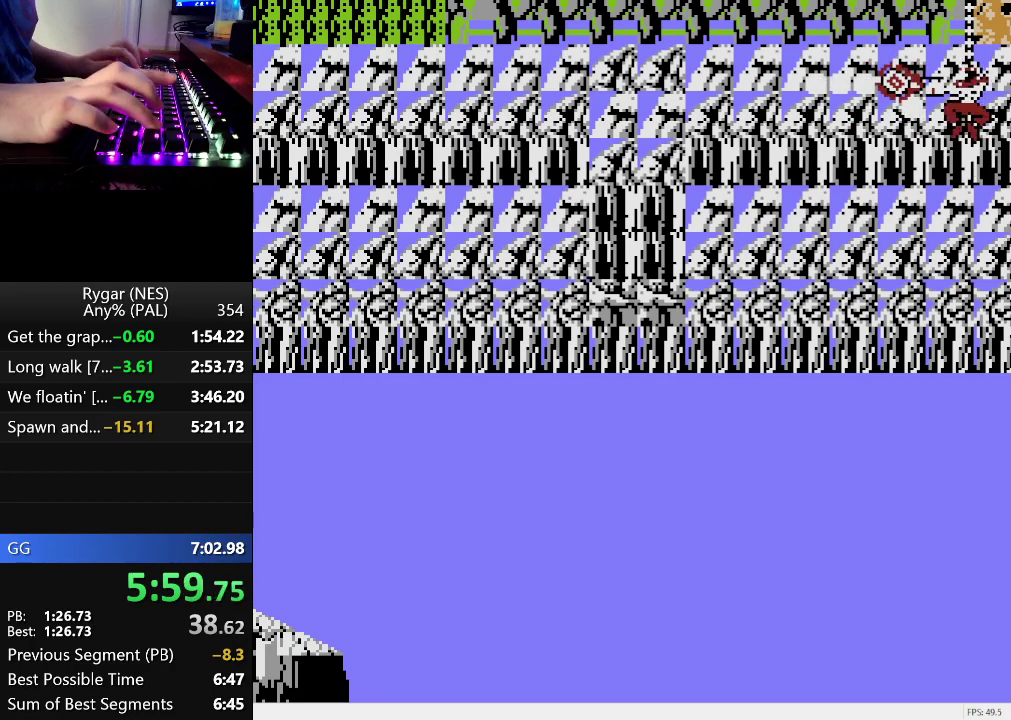
{"buttons": ["B", "DPAD_LEFT"], "events": [[117, "B", "down"], [267, "B", "up"], [350, "B", "down"]]}
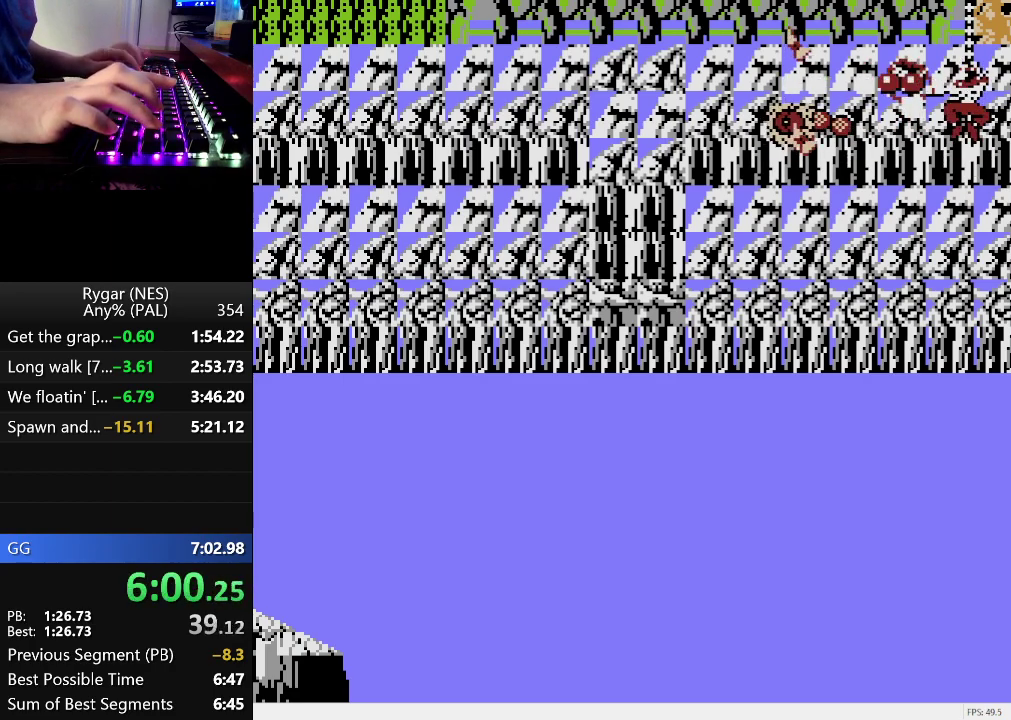
{"buttons": ["DPAD_DOWN"], "events": [[133, "B", "up"], [183, "DPAD_LEFT", "up"], [233, "DPAD_DOWN", "down"]]}
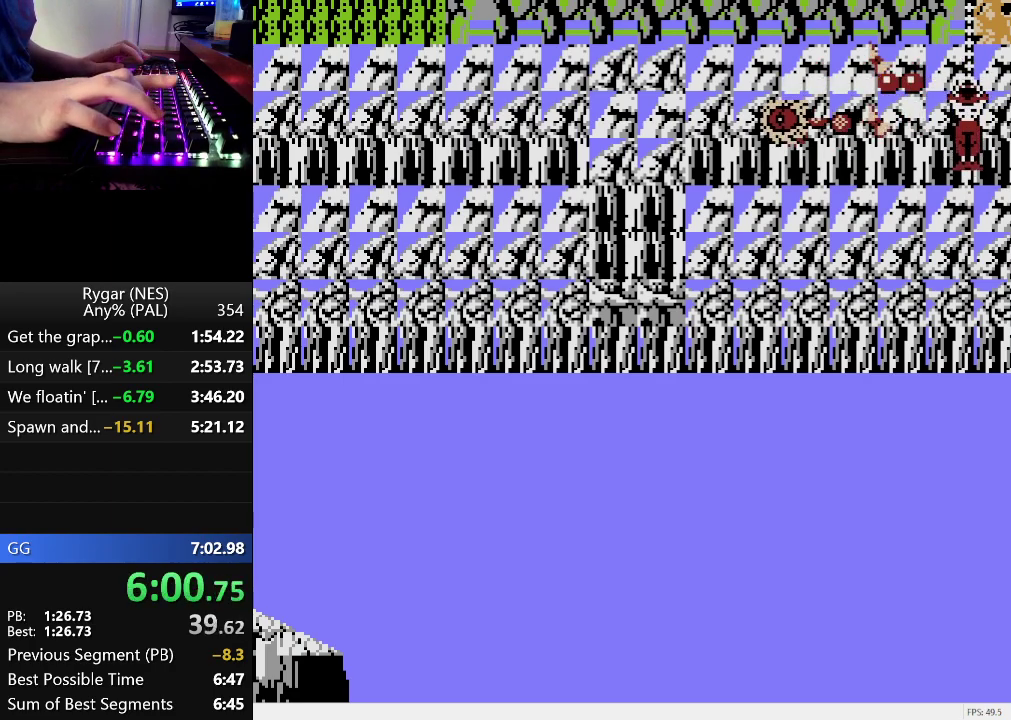
{"buttons": ["DPAD_DOWN"], "events": []}
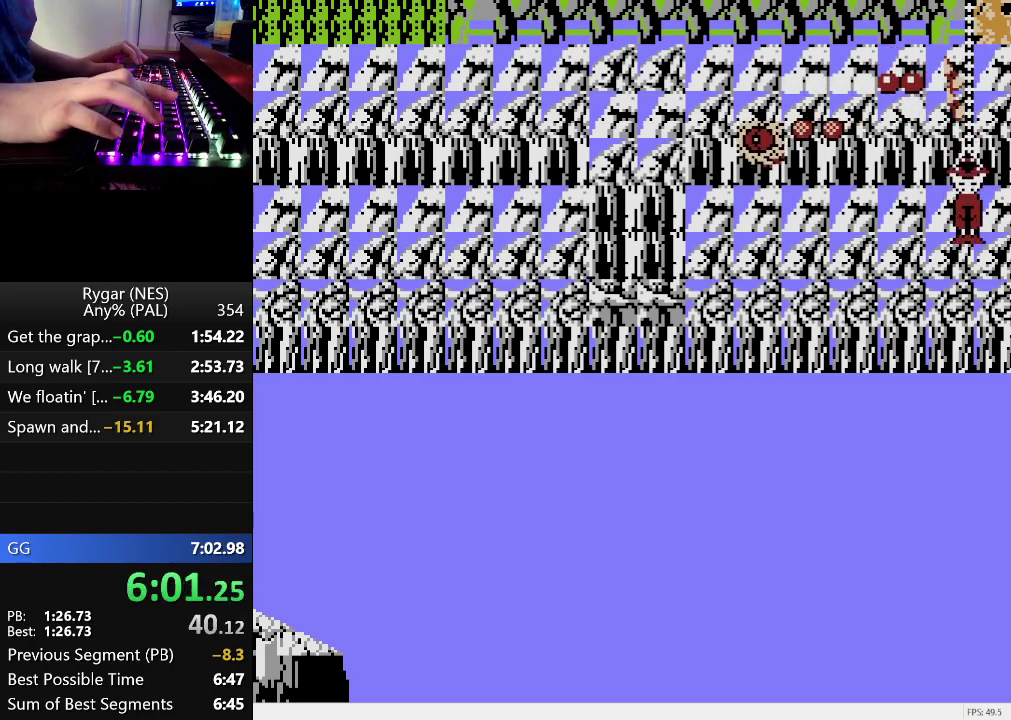
{"buttons": ["DPAD_UP"], "events": [[33, "DPAD_DOWN", "up"], [117, "DPAD_UP", "down"]]}